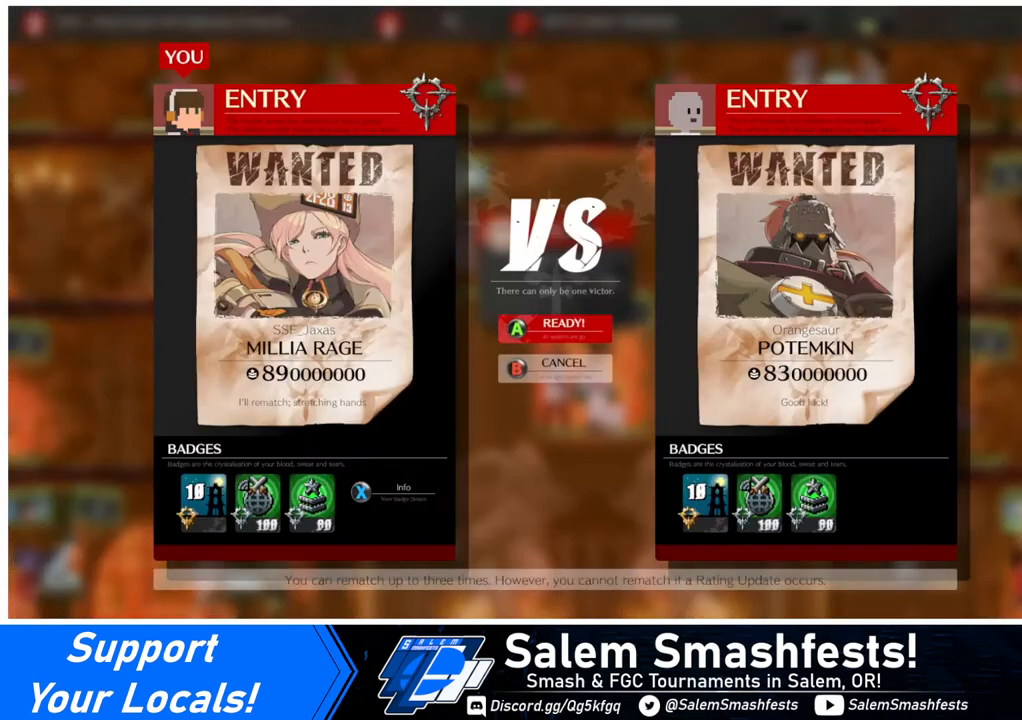
Gameplay with a controller (arcade stick); each line is a JSON object with the inputs held at the frame after it. "events" lists button and stick changes between this image and that frame as [ms after this image, input, new state], when the widget could be followed in between. Not read: L3 R3 other_buttons.
{"buttons": [], "events": [[120, "CROSS", "down"], [200, "CROSS", "up"]]}
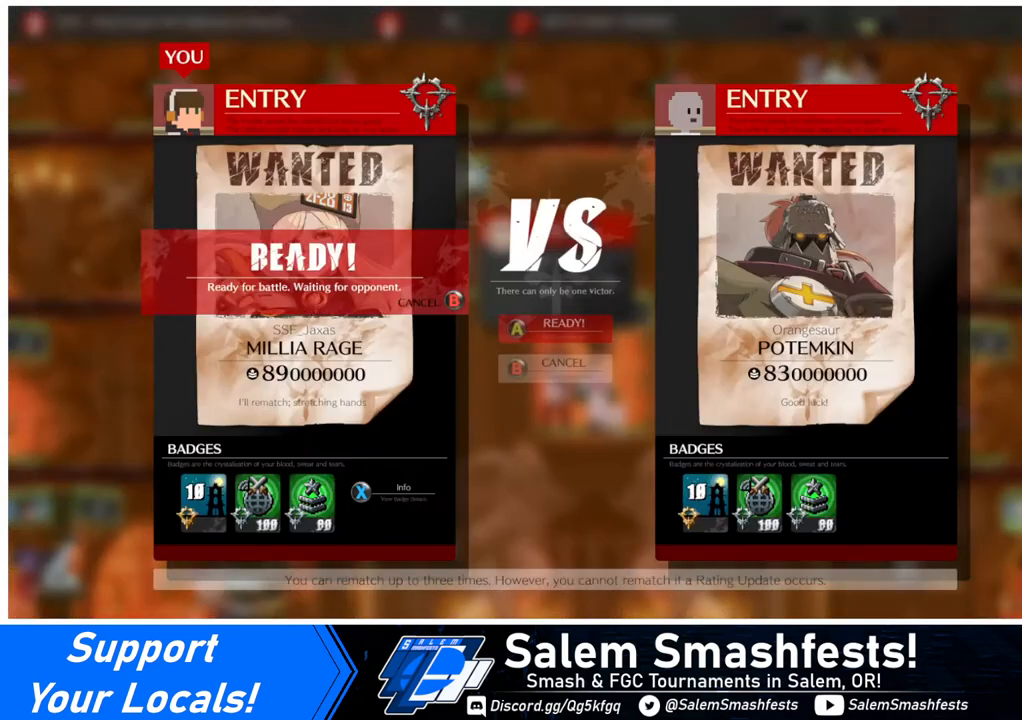
{"buttons": [], "events": []}
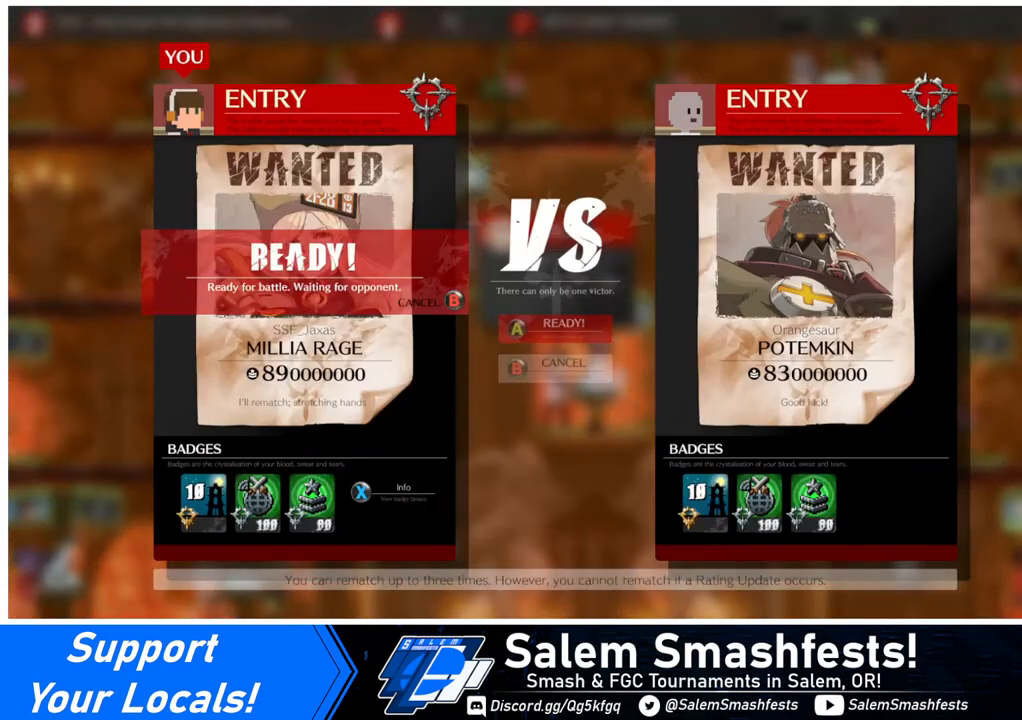
{"buttons": [], "events": []}
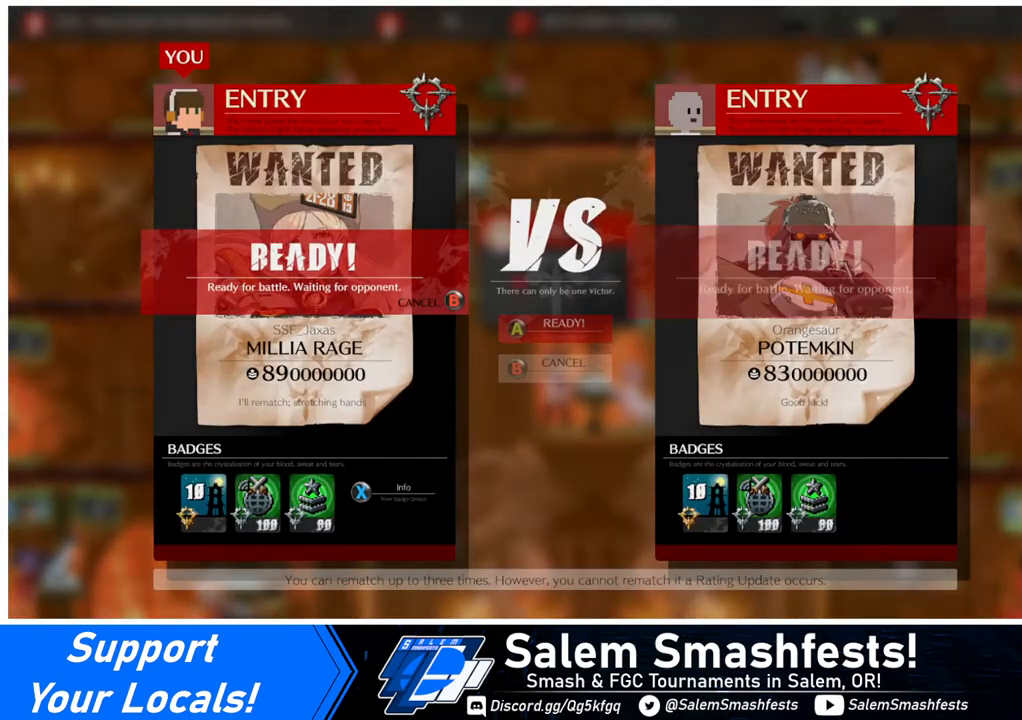
{"buttons": [], "events": []}
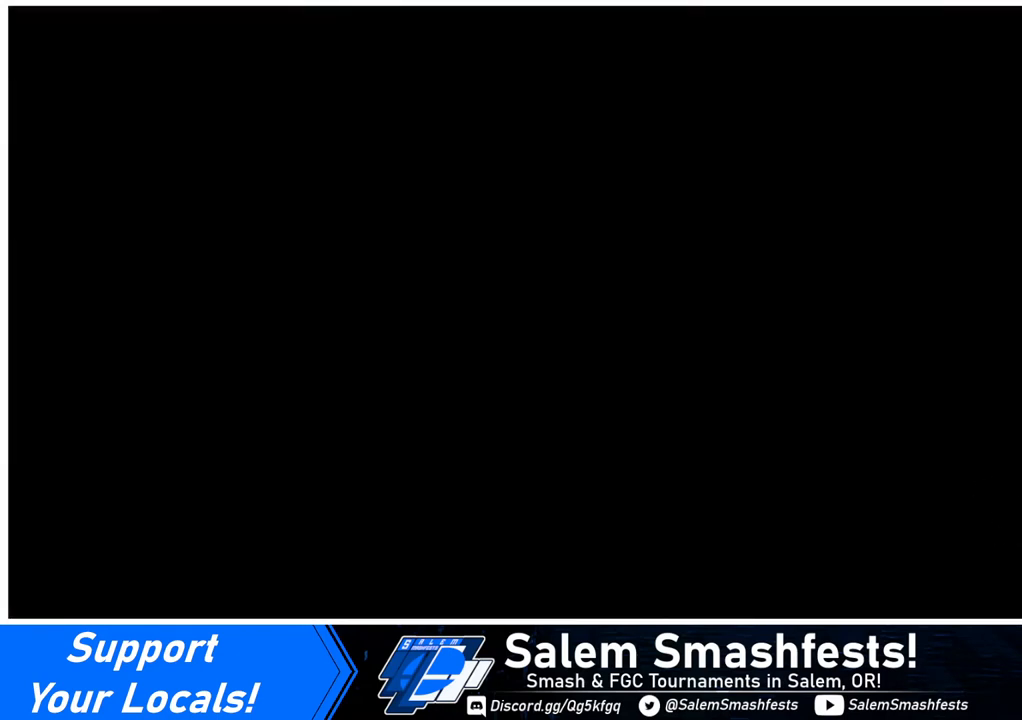
{"buttons": [], "events": []}
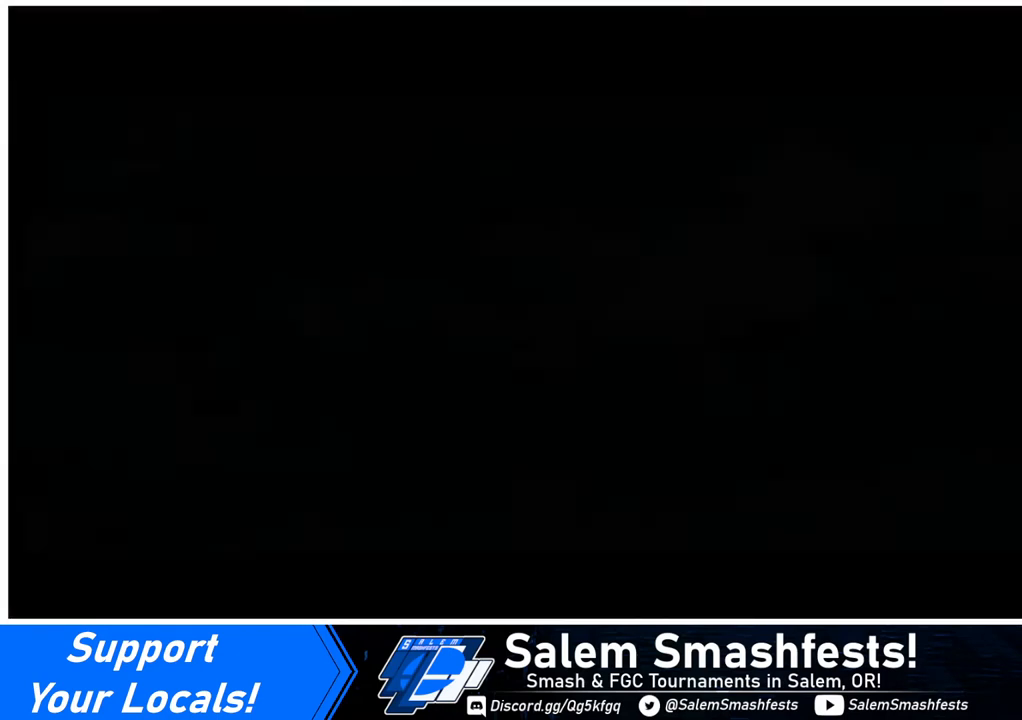
{"buttons": [], "events": []}
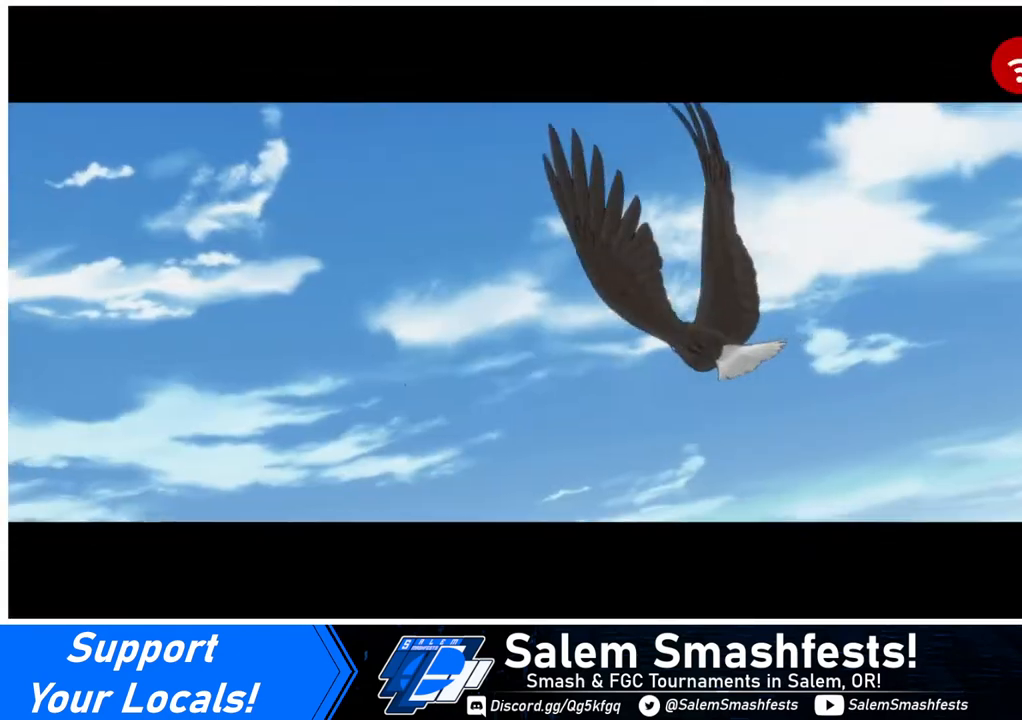
{"buttons": [], "events": []}
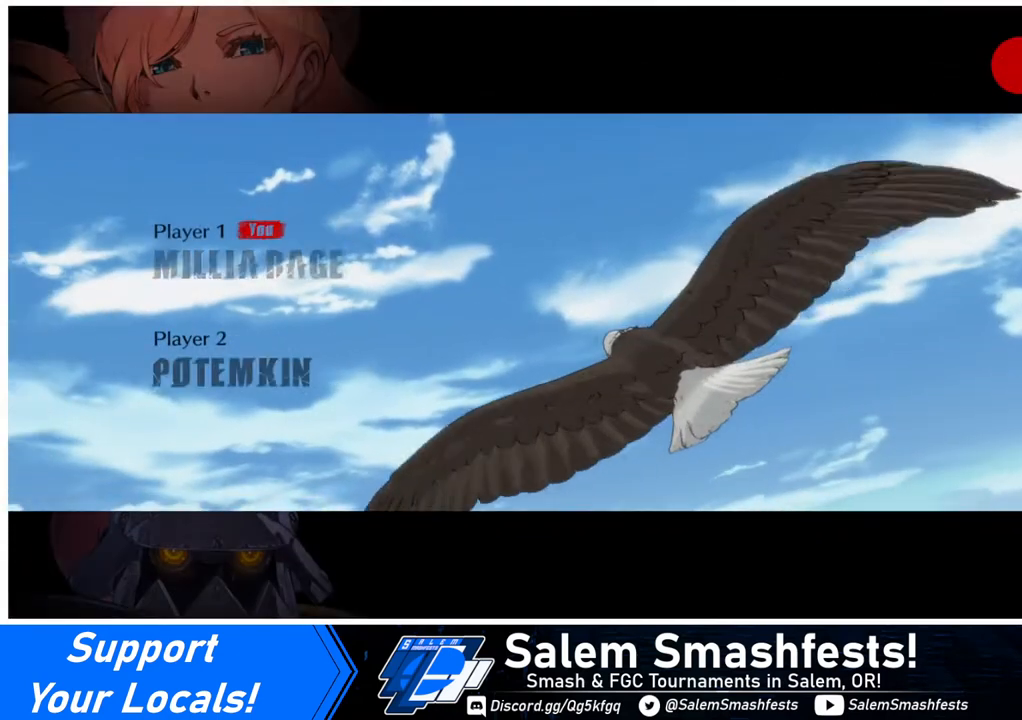
{"buttons": [], "events": []}
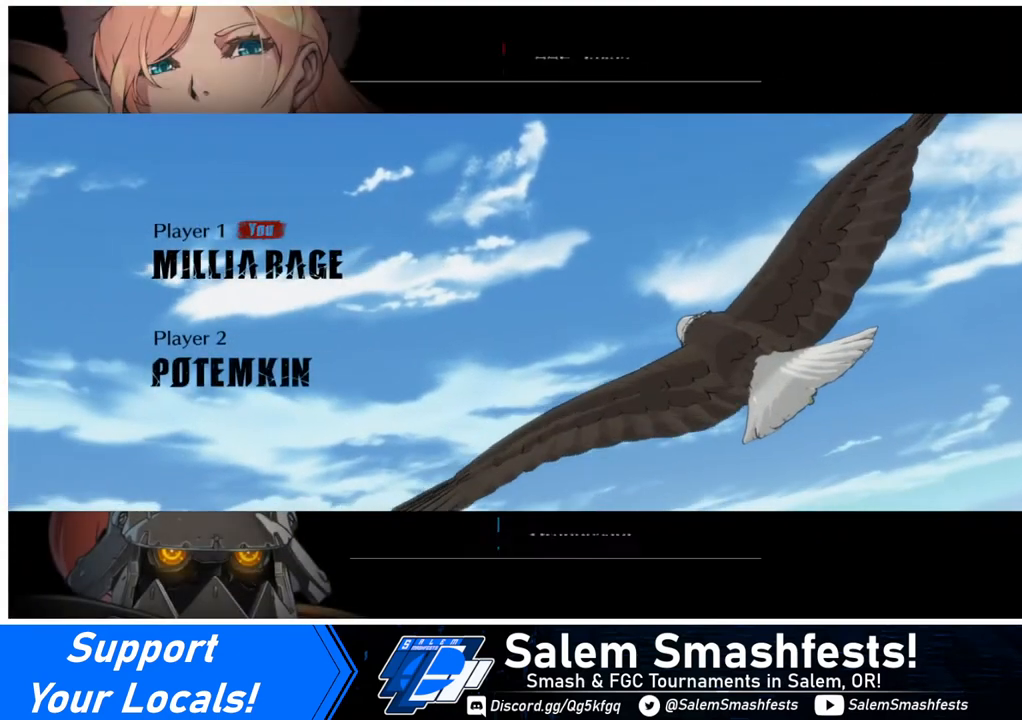
{"buttons": [], "events": []}
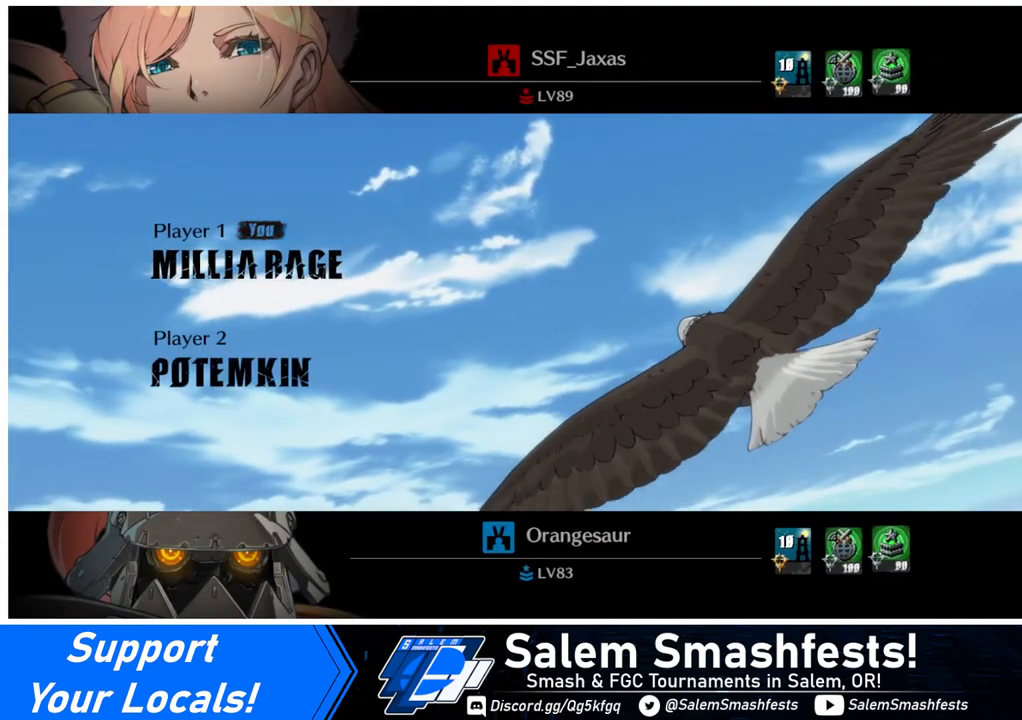
{"buttons": [], "events": []}
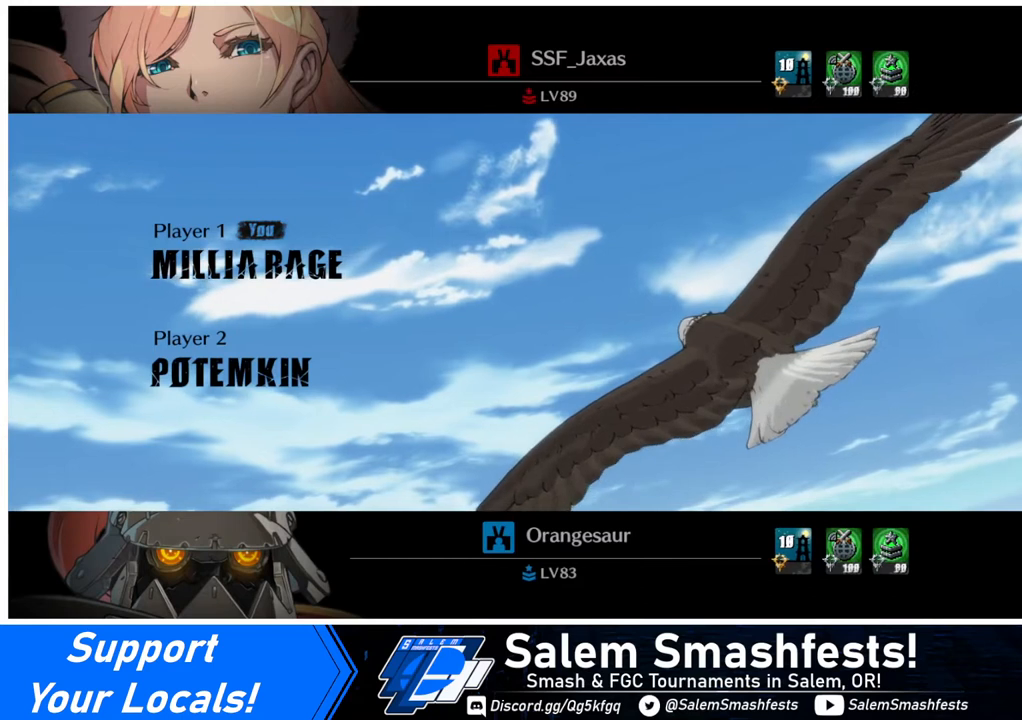
{"buttons": ["DPAD_DOWN"], "events": [[360, "DPAD_DOWN", "down"]]}
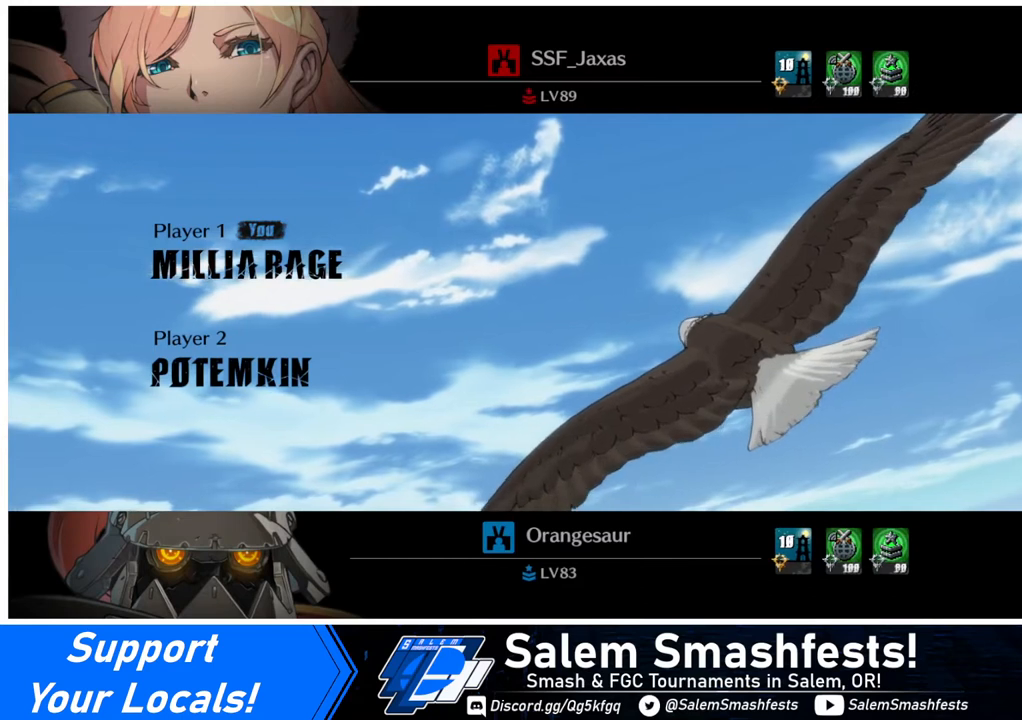
{"buttons": [], "events": [[40, "DPAD_DOWN", "up"], [40, "DPAD_LEFT", "down"], [400, "DPAD_LEFT", "up"]]}
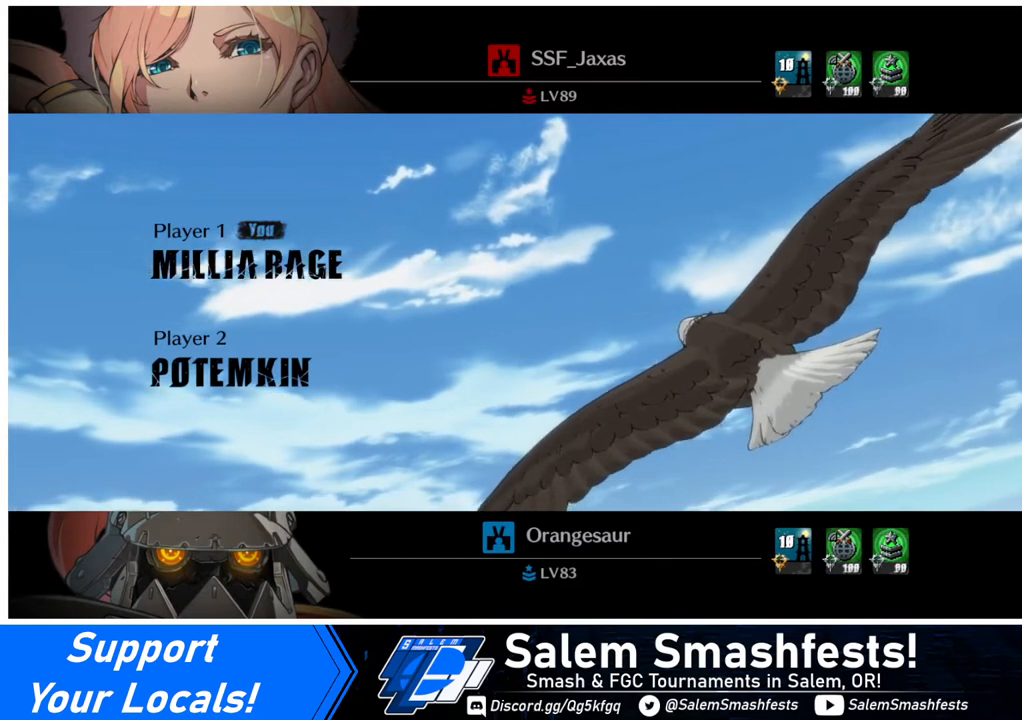
{"buttons": [], "events": []}
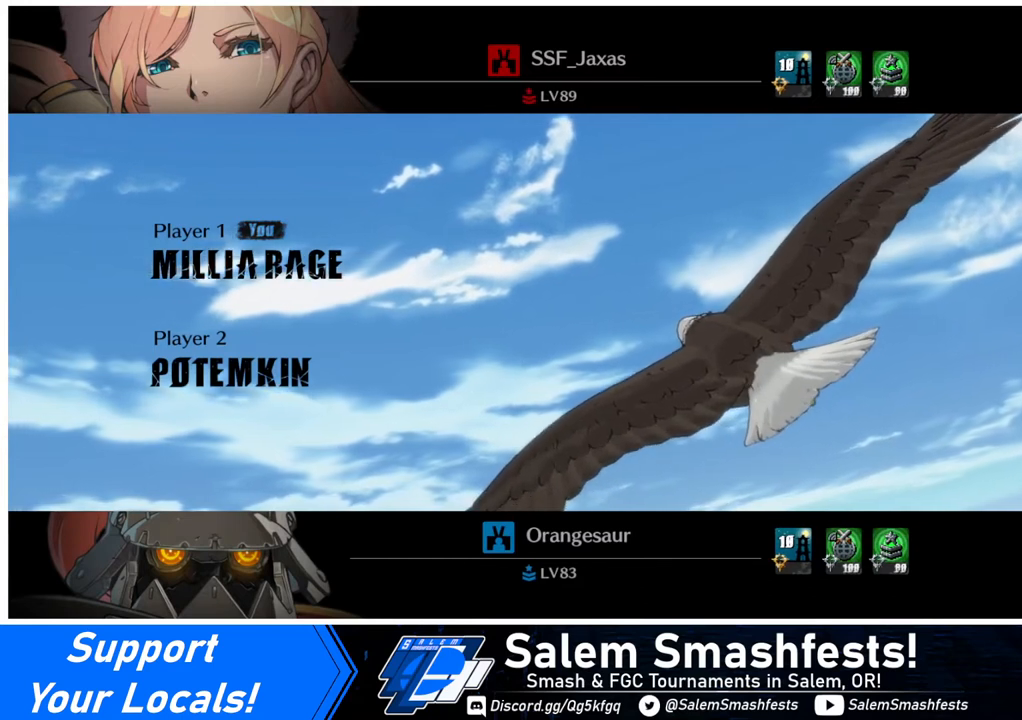
{"buttons": [], "events": []}
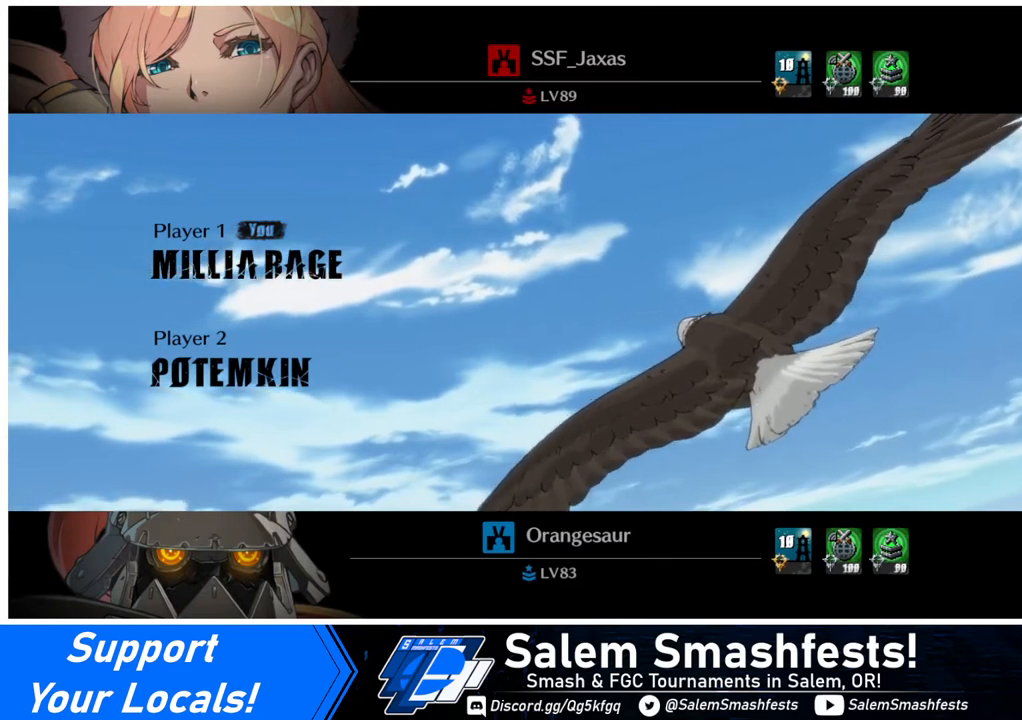
{"buttons": [], "events": []}
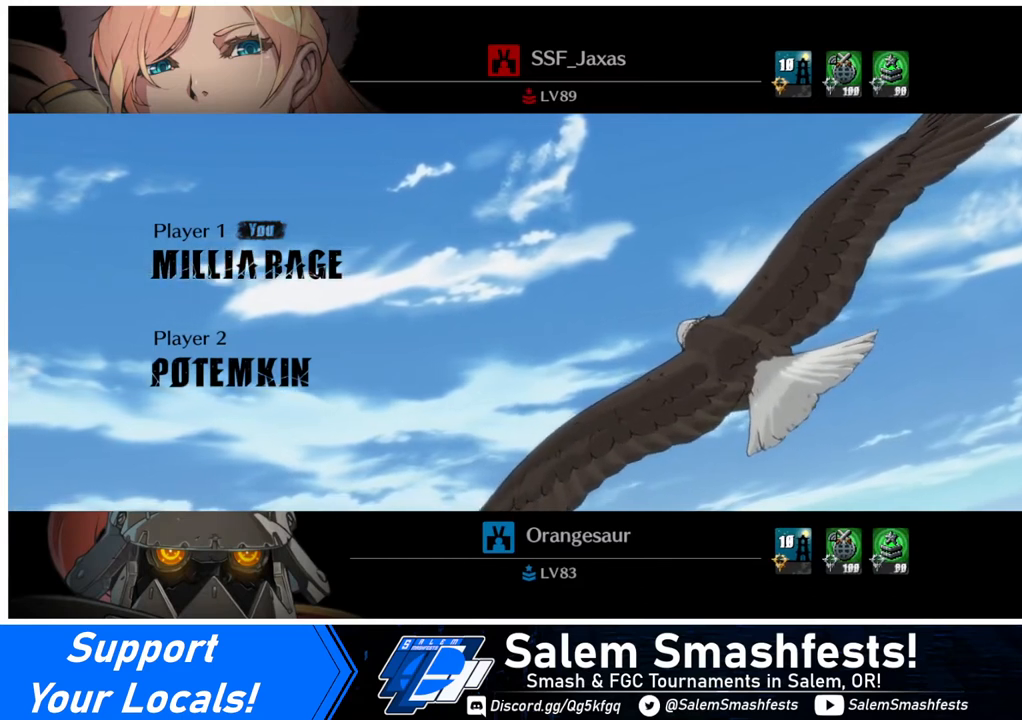
{"buttons": [], "events": []}
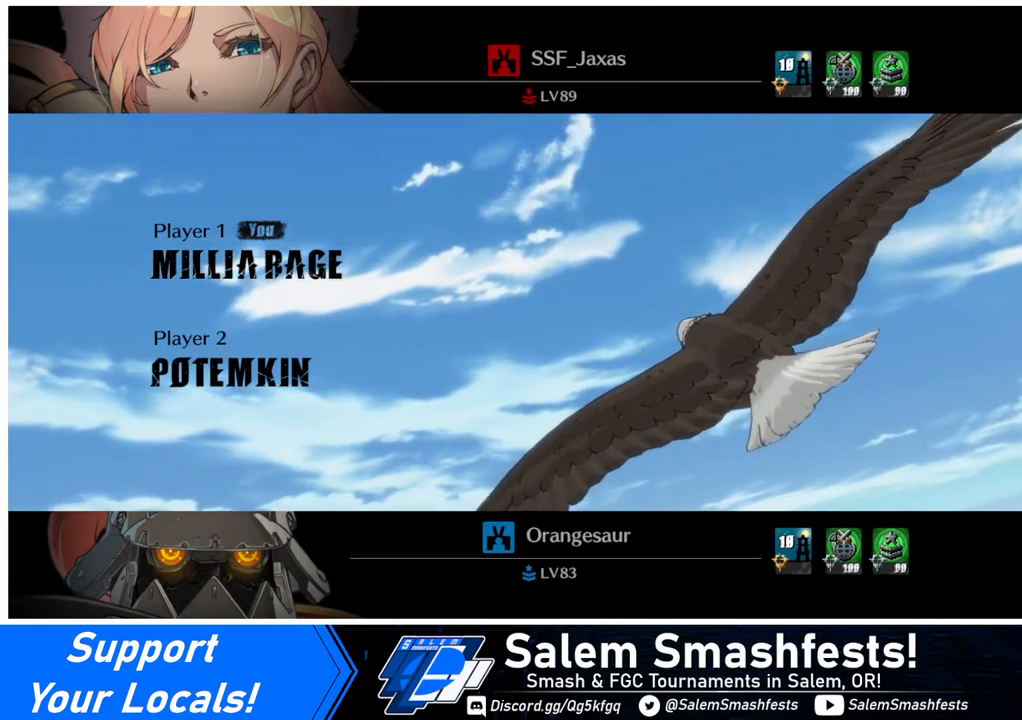
{"buttons": [], "events": []}
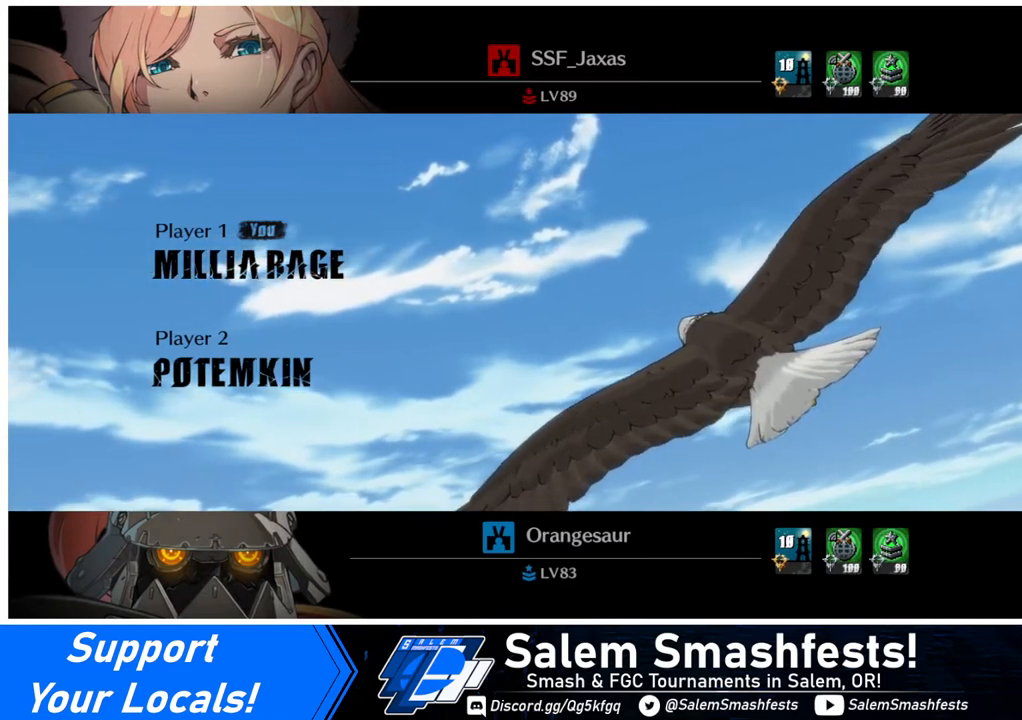
{"buttons": [], "events": []}
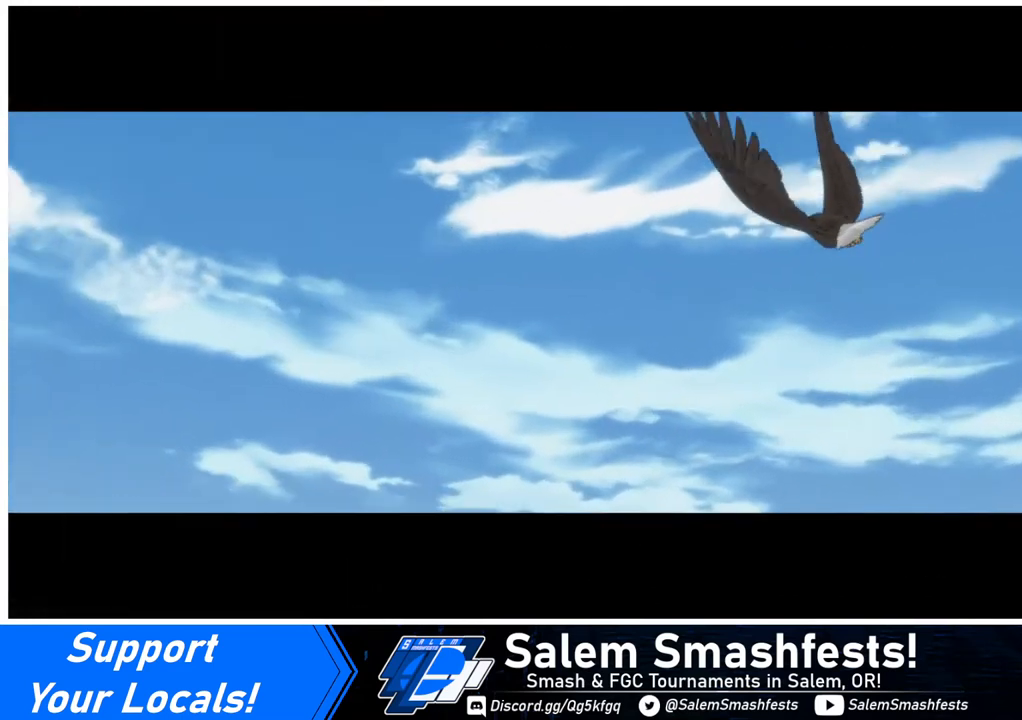
{"buttons": [], "events": []}
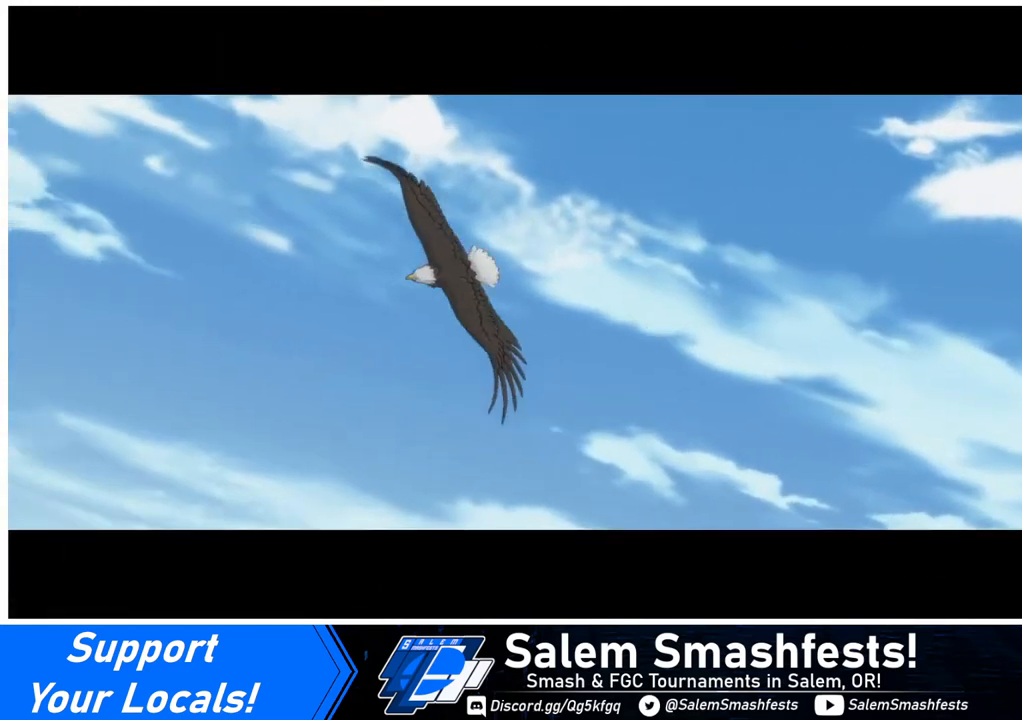
{"buttons": [], "events": []}
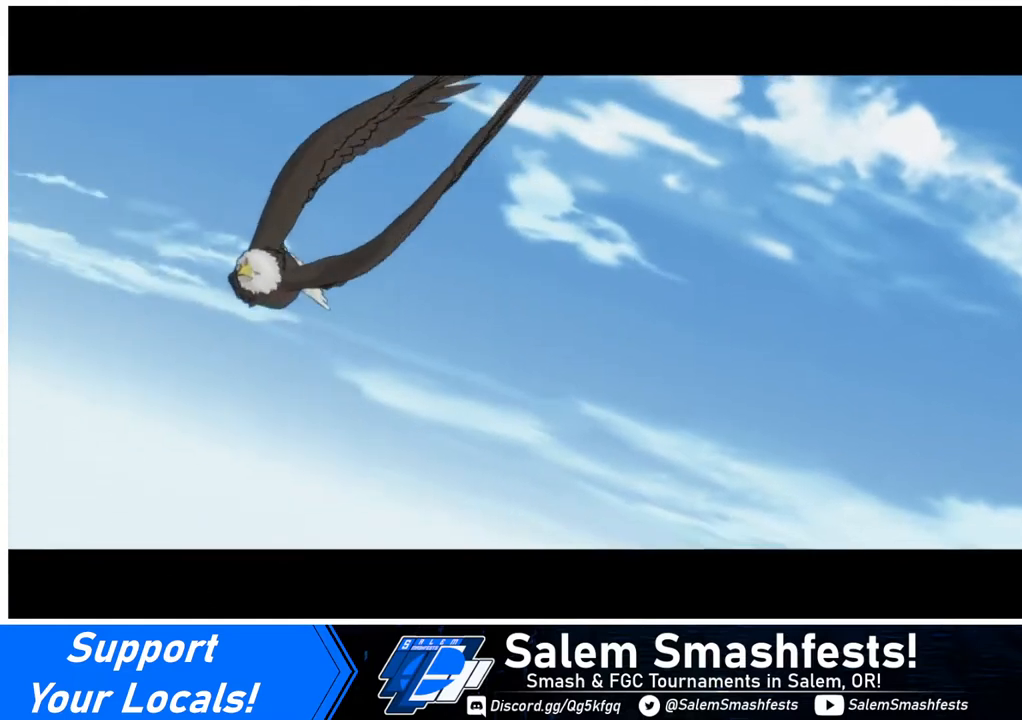
{"buttons": [], "events": []}
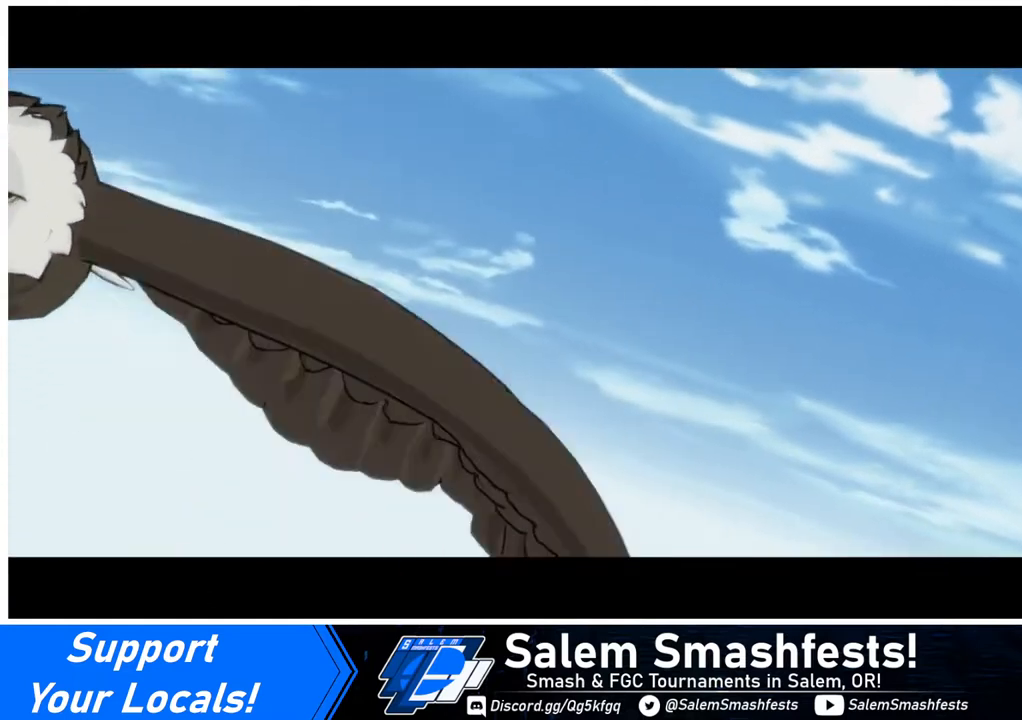
{"buttons": [], "events": []}
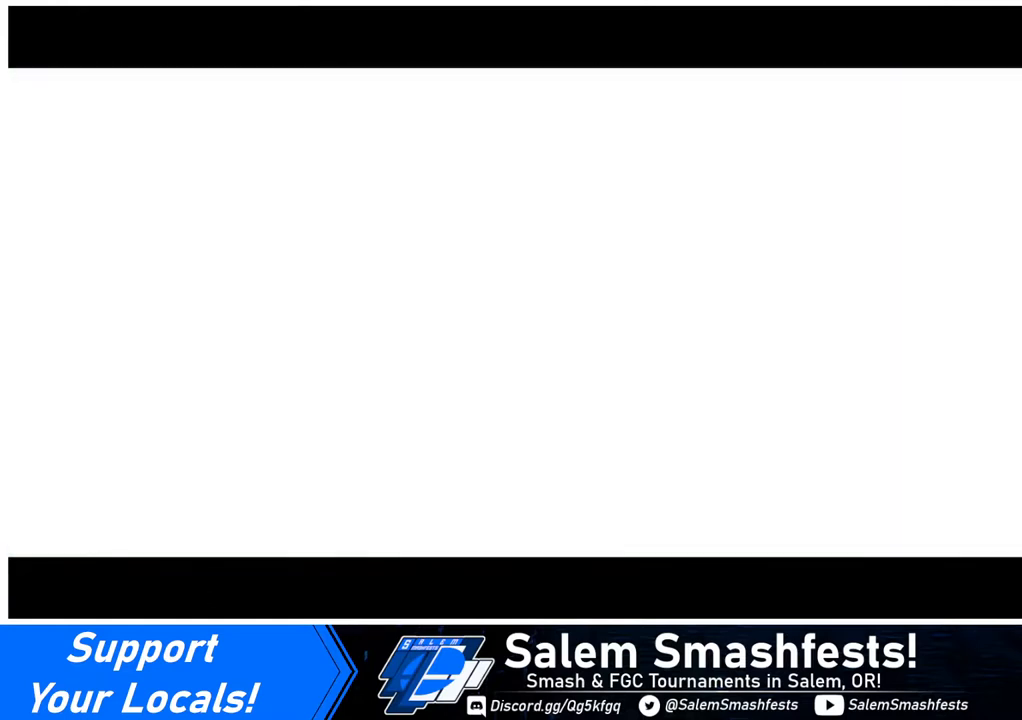
{"buttons": ["DPAD_DOWN", "DPAD_LEFT"], "events": [[480, "DPAD_DOWN", "down"], [480, "DPAD_LEFT", "down"]]}
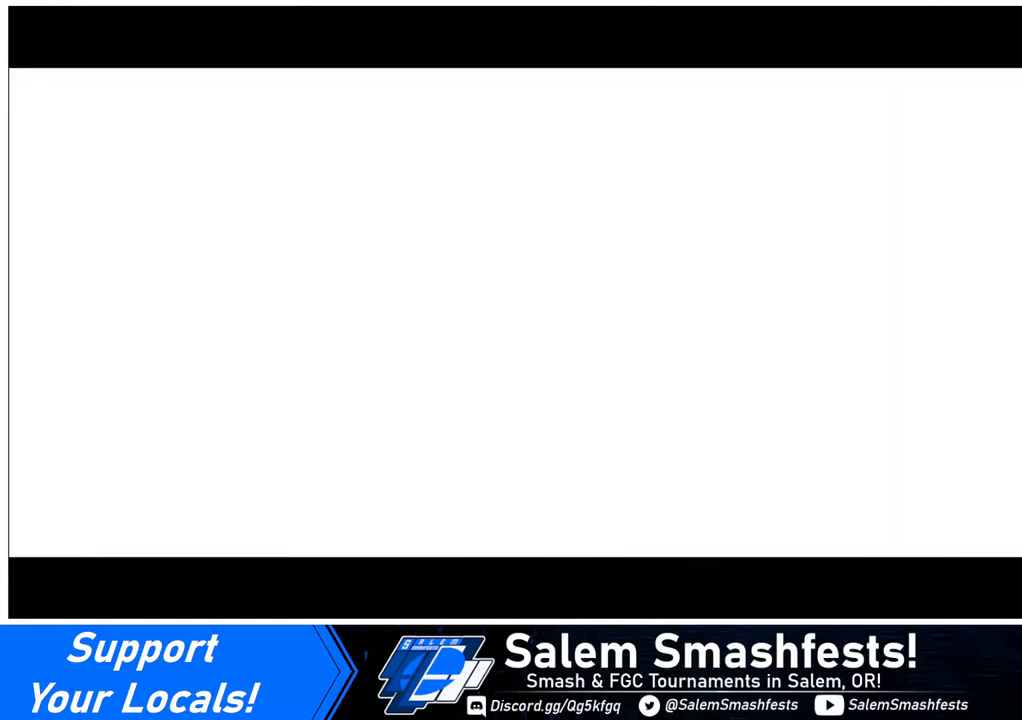
{"buttons": ["DPAD_DOWN", "DPAD_LEFT"], "events": [[40, "DPAD_LEFT", "up"], [240, "DPAD_DOWN", "up"], [240, "DPAD_RIGHT", "down"], [360, "DPAD_DOWN", "down"], [360, "DPAD_RIGHT", "up"], [440, "DPAD_LEFT", "down"]]}
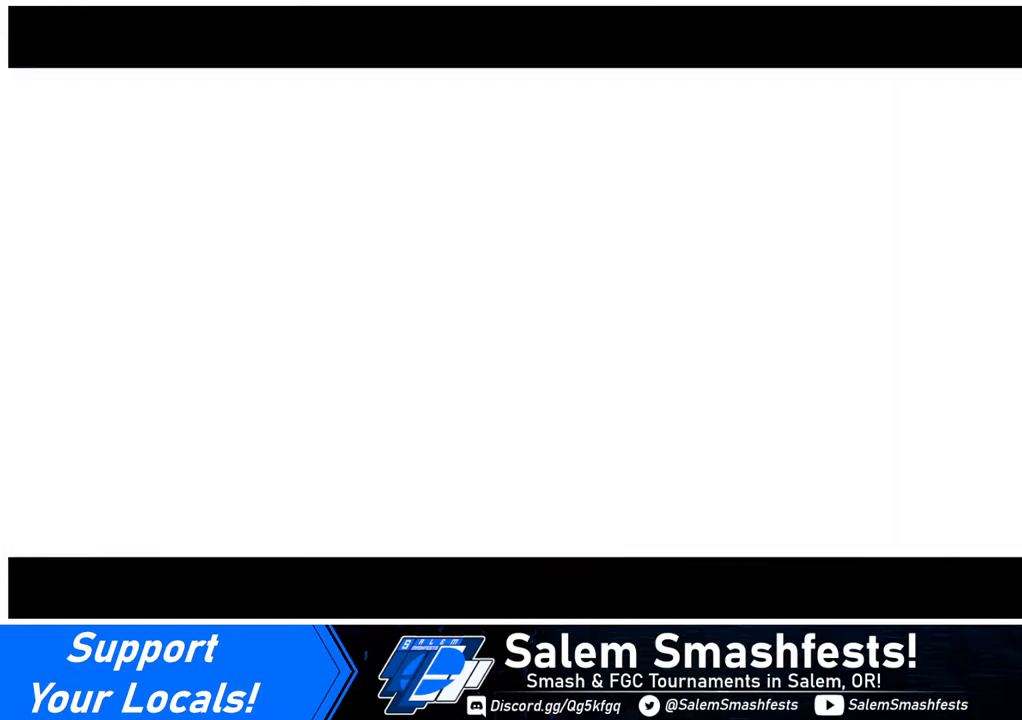
{"buttons": ["DPAD_DOWN"], "events": [[120, "DPAD_LEFT", "up"], [320, "DPAD_LEFT", "down"], [480, "DPAD_LEFT", "up"]]}
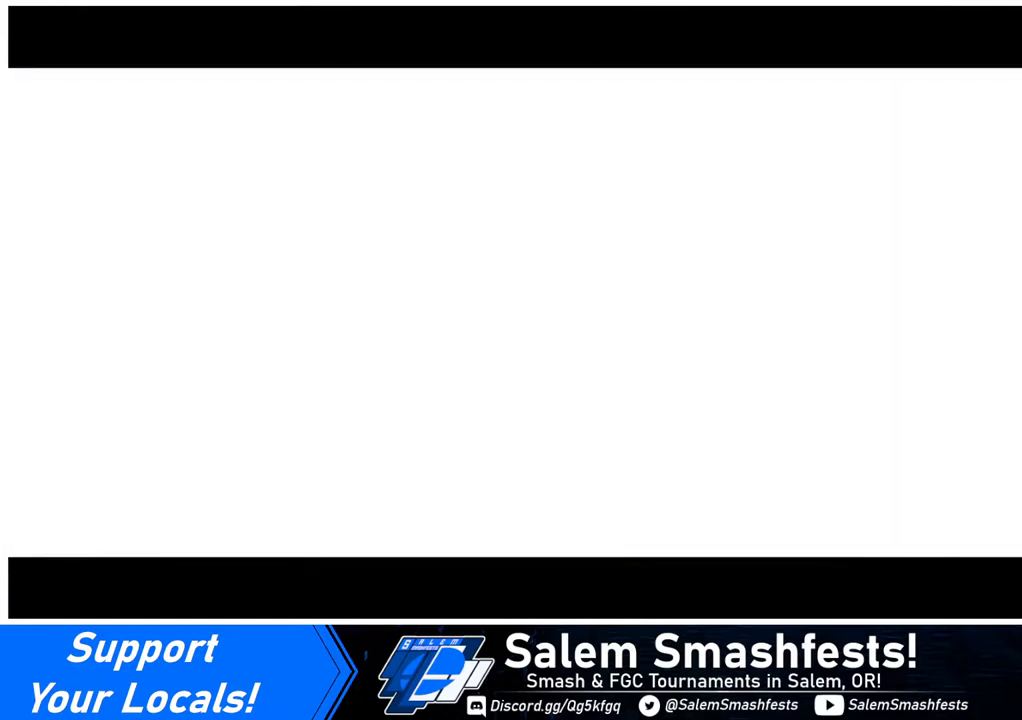
{"buttons": ["DPAD_RIGHT"], "events": [[40, "DPAD_DOWN", "up"], [40, "DPAD_RIGHT", "down"], [240, "DPAD_DOWN", "down"], [240, "DPAD_LEFT", "down"], [240, "DPAD_RIGHT", "up"], [480, "DPAD_DOWN", "up"], [480, "DPAD_LEFT", "up"], [480, "DPAD_RIGHT", "down"]]}
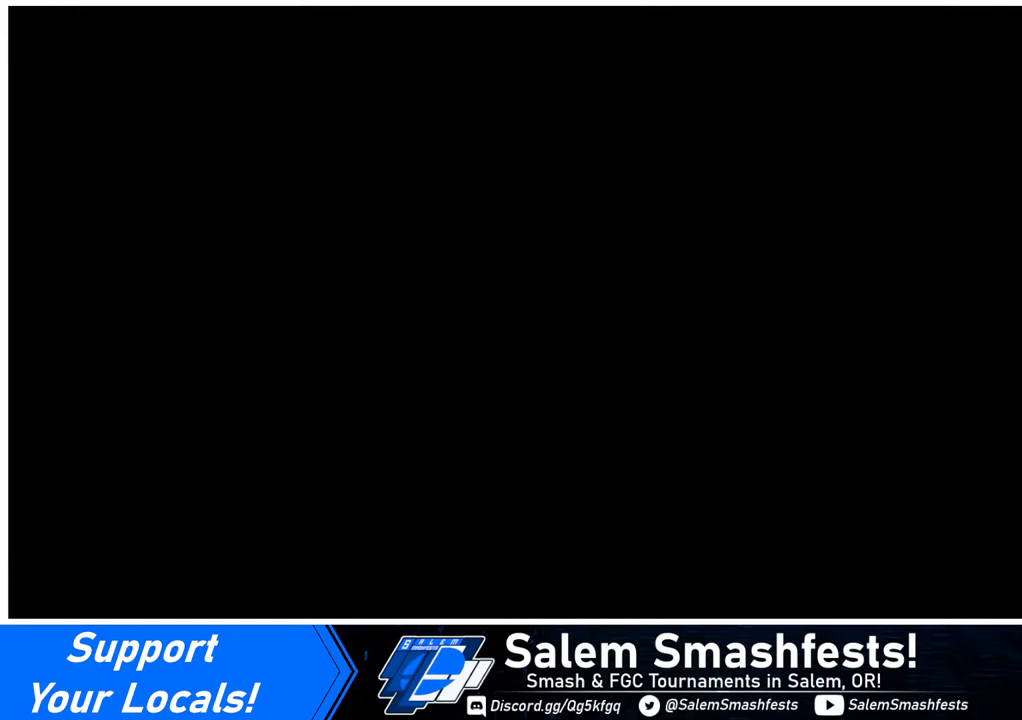
{"buttons": ["DPAD_RIGHT"], "events": [[120, "DPAD_RIGHT", "up"], [320, "DPAD_DOWN", "down"], [320, "DPAD_LEFT", "down"], [400, "DPAD_LEFT", "up"], [480, "DPAD_DOWN", "up"], [480, "DPAD_RIGHT", "down"]]}
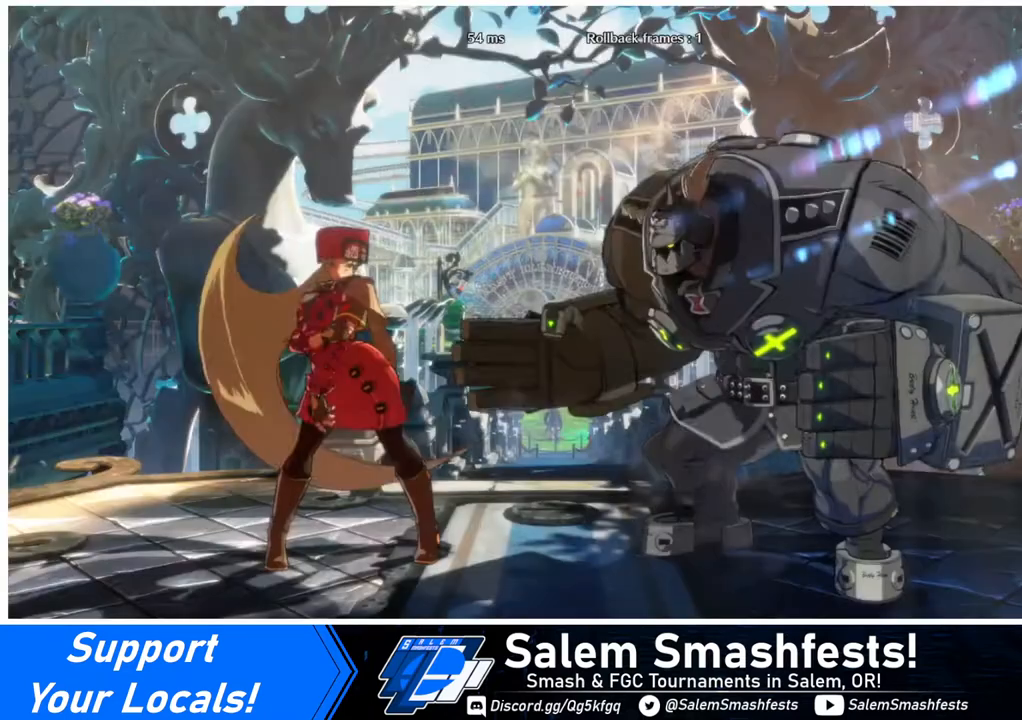
{"buttons": ["DPAD_RIGHT"], "events": [[200, "DPAD_DOWN", "down"], [200, "DPAD_LEFT", "down"], [200, "DPAD_RIGHT", "up"], [360, "DPAD_LEFT", "up"], [440, "DPAD_DOWN", "up"], [440, "DPAD_RIGHT", "down"]]}
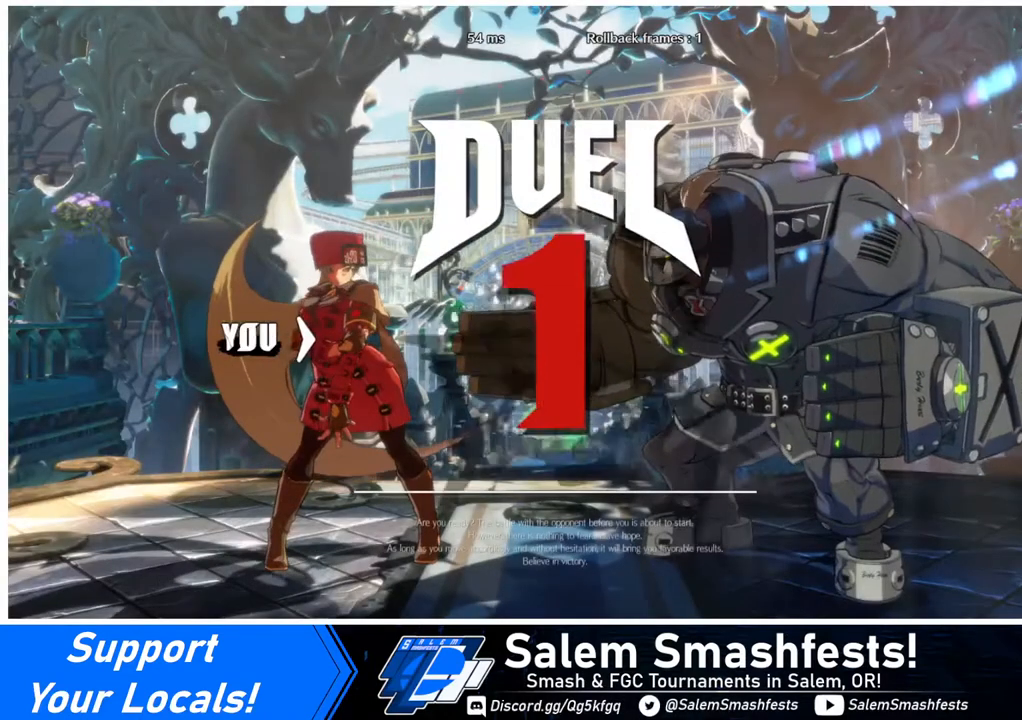
{"buttons": ["DPAD_RIGHT"], "events": [[120, "DPAD_DOWN", "down"], [120, "DPAD_LEFT", "down"], [120, "DPAD_RIGHT", "up"], [280, "DPAD_LEFT", "up"], [320, "DPAD_DOWN", "up"], [320, "DPAD_RIGHT", "down"]]}
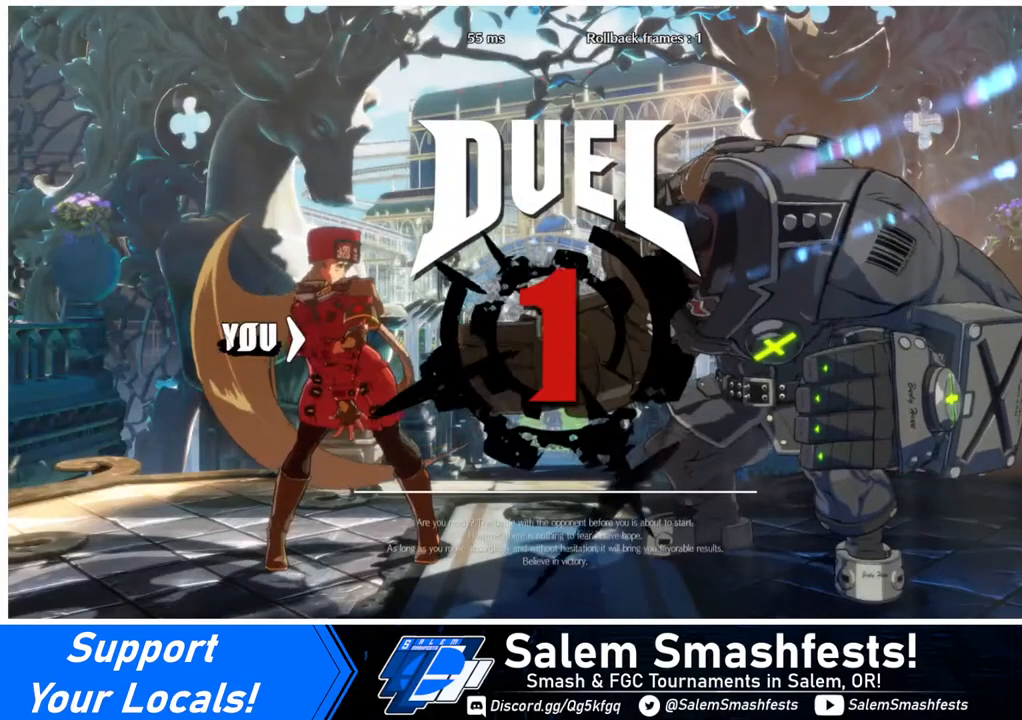
{"buttons": ["DPAD_RIGHT"], "events": []}